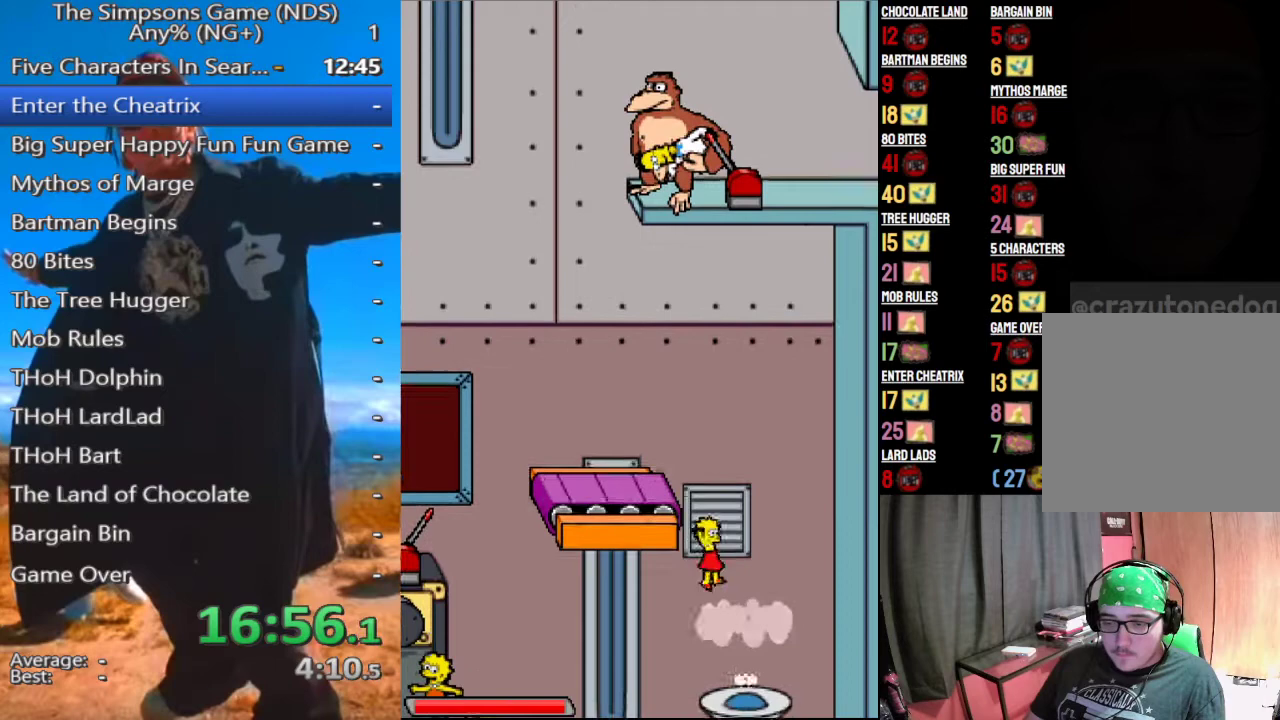
Gameplay with a controller (Xbox layout); each line is a JSON object with the inputs held at the frame after it. "button_events" lists button changes between this image and that frame as [ms after this image, input, new state], when the widget could be followed in between (sticks are given only as held states).
{"buttons": [], "left_stick": "left", "right_stick": "center", "button_events": []}
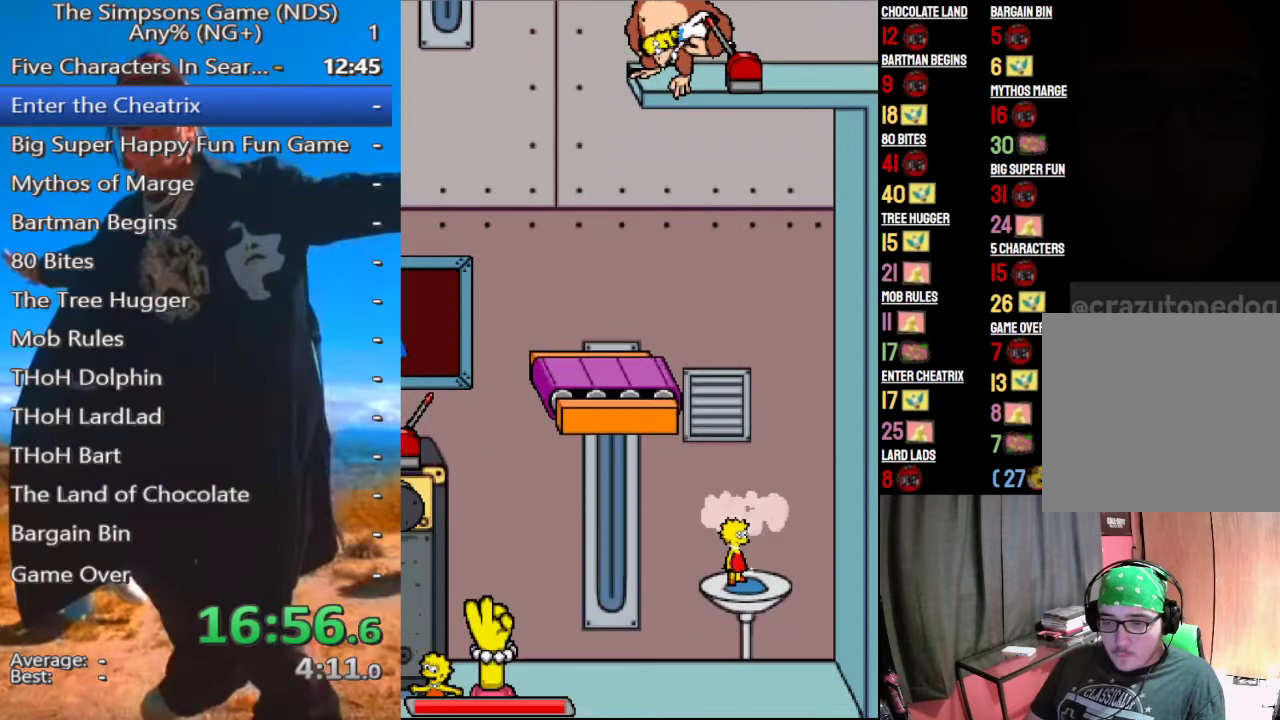
{"buttons": [], "left_stick": "left", "right_stick": "center", "button_events": []}
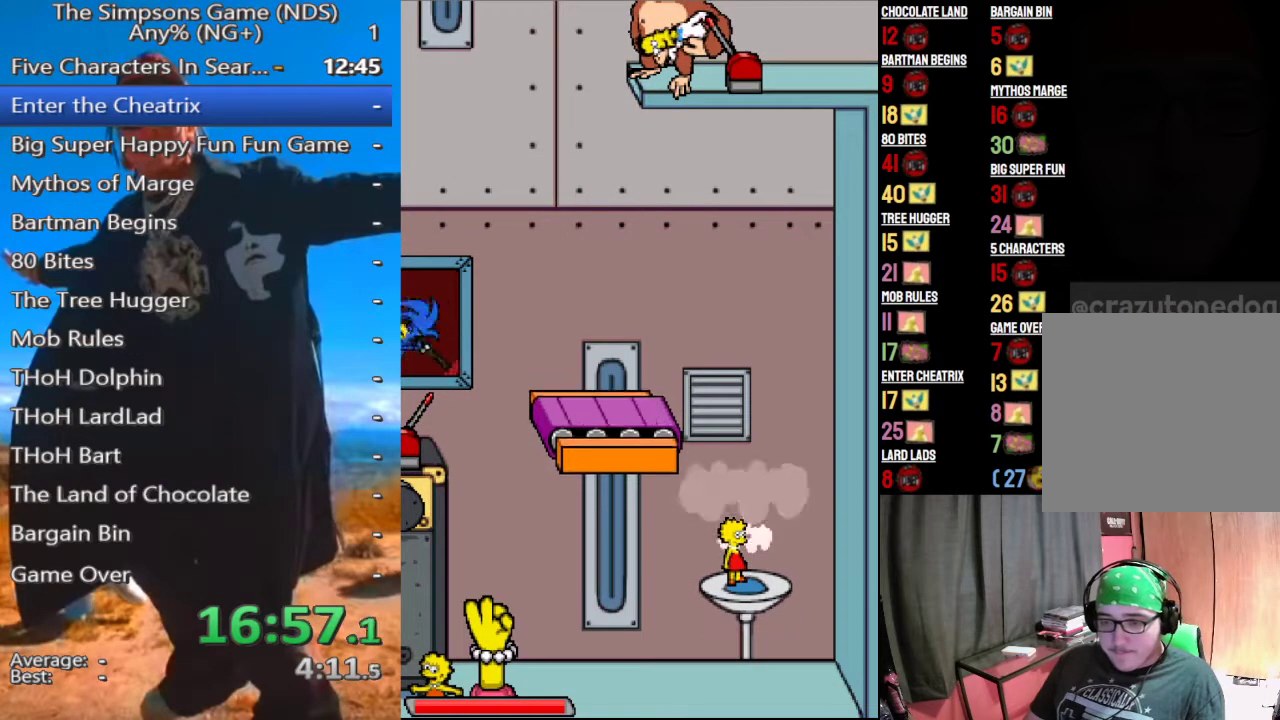
{"buttons": ["A"], "left_stick": "left", "right_stick": "center", "button_events": [[125, "A", "down"], [250, "A", "up"], [396, "A", "down"]]}
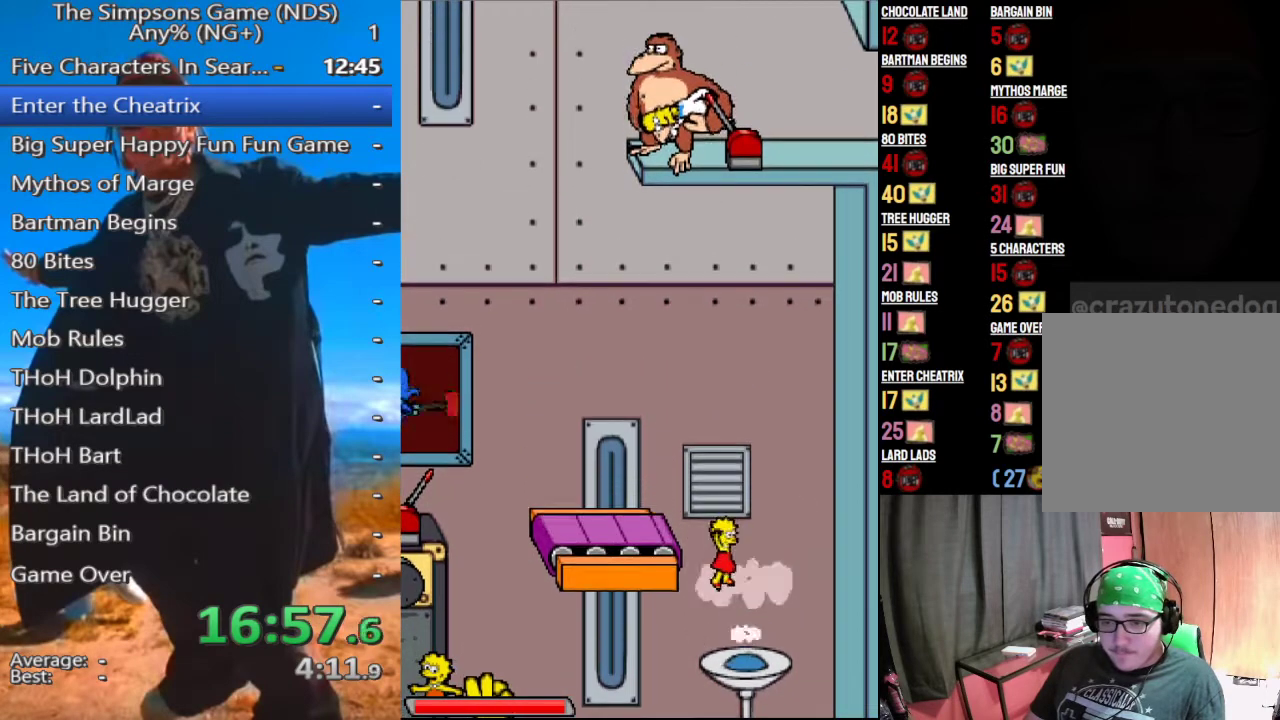
{"buttons": [], "left_stick": "left", "right_stick": "center", "button_events": [[292, "A", "up"]]}
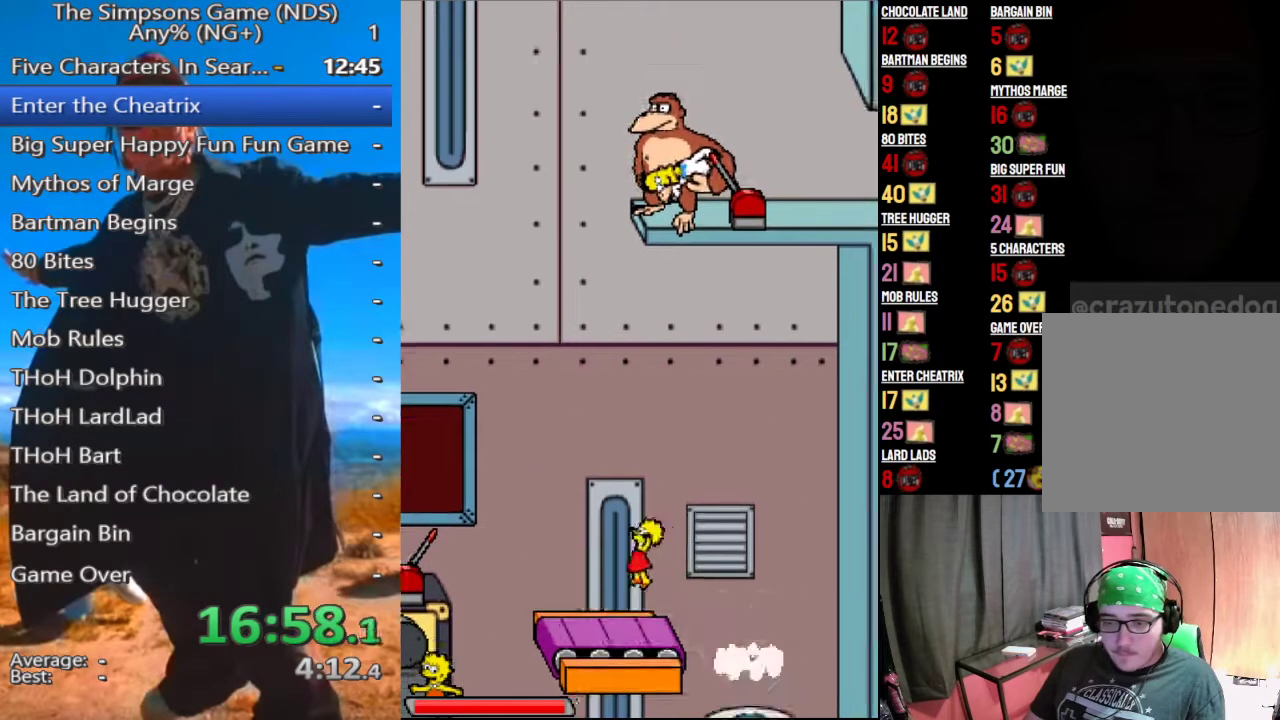
{"buttons": [], "left_stick": "left", "right_stick": "center", "button_events": [[208, "A", "down"], [333, "A", "up"]]}
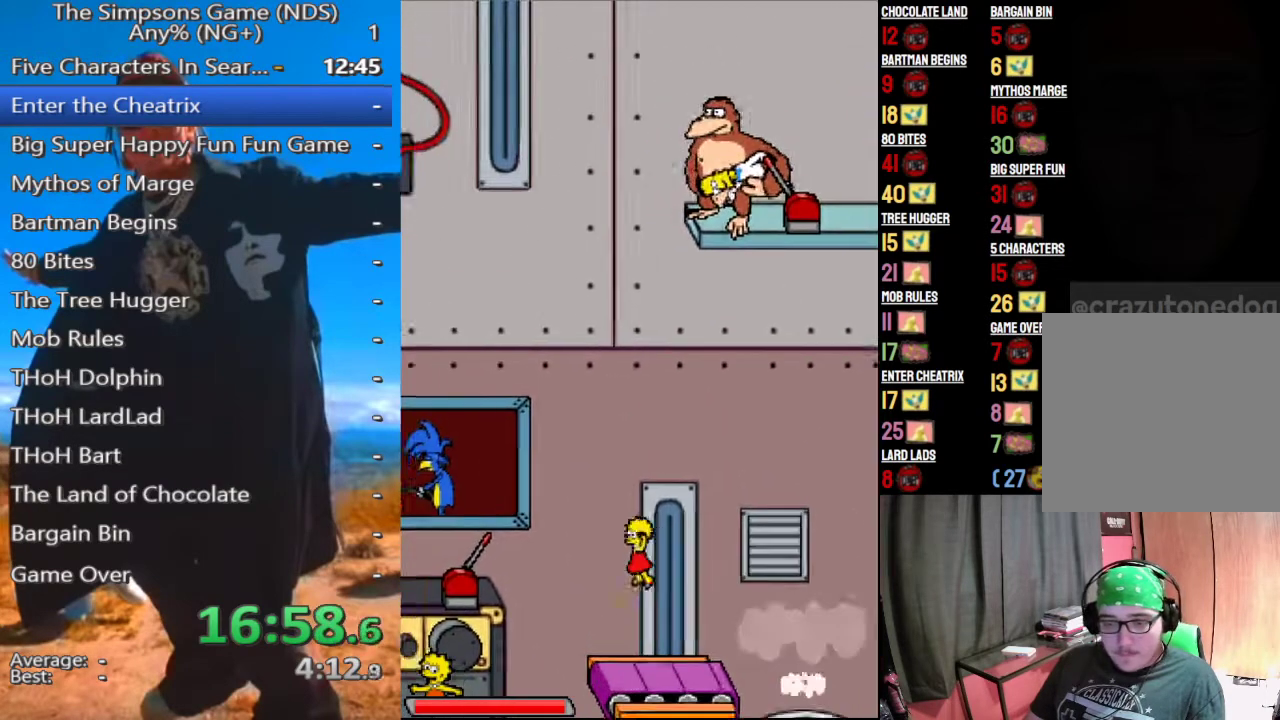
{"buttons": ["A"], "left_stick": "left", "right_stick": "center", "button_events": [[167, "A", "down"]]}
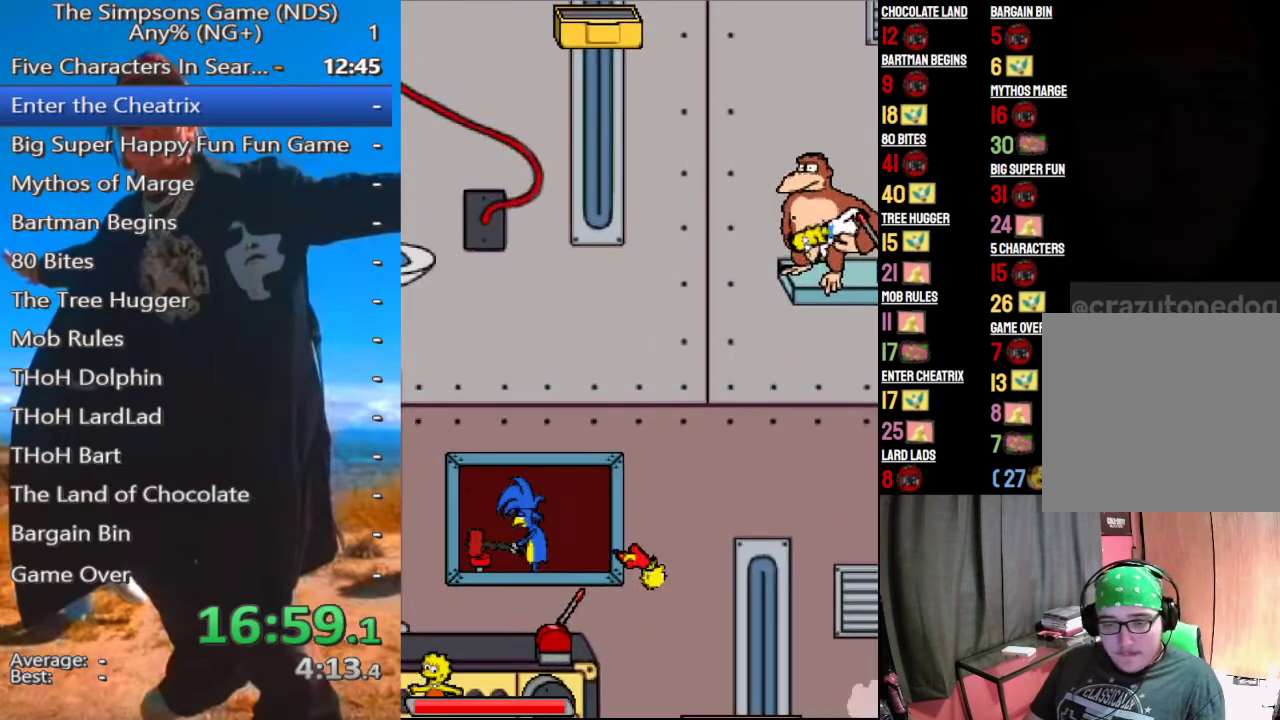
{"buttons": [], "left_stick": "left", "right_stick": "center", "button_events": [[167, "A", "up"]]}
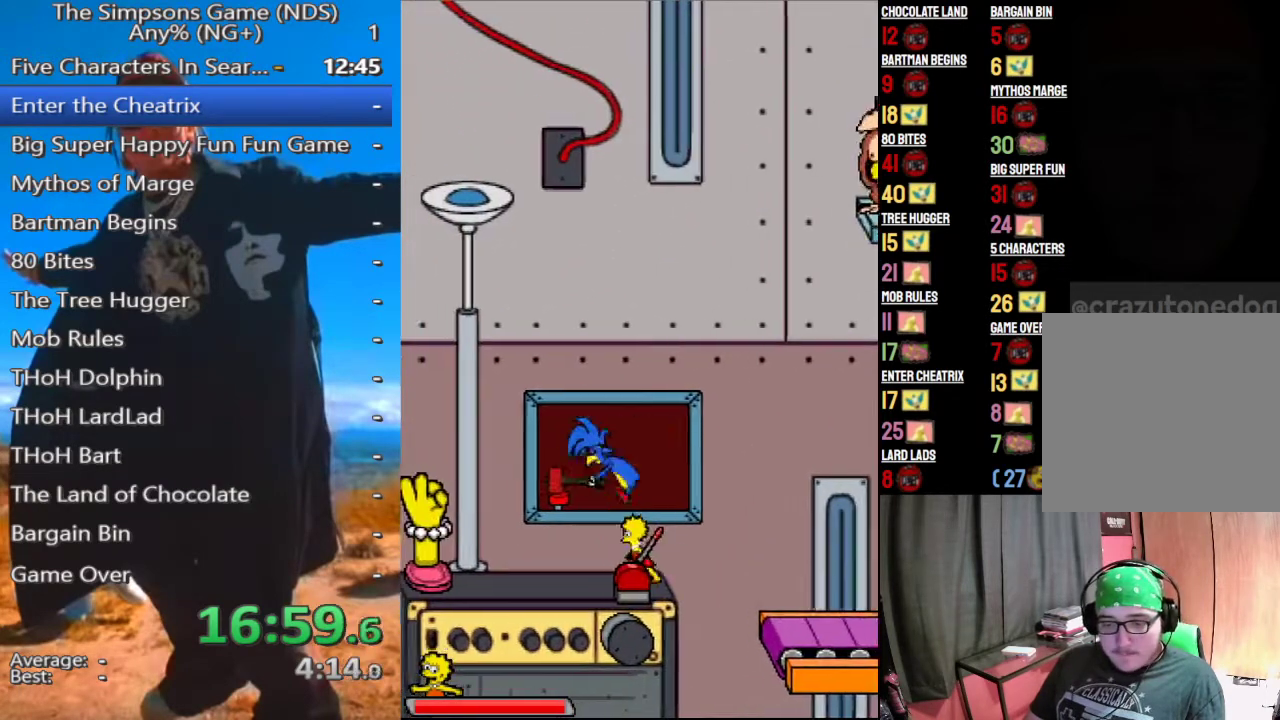
{"buttons": [], "left_stick": "left", "right_stick": "center", "button_events": []}